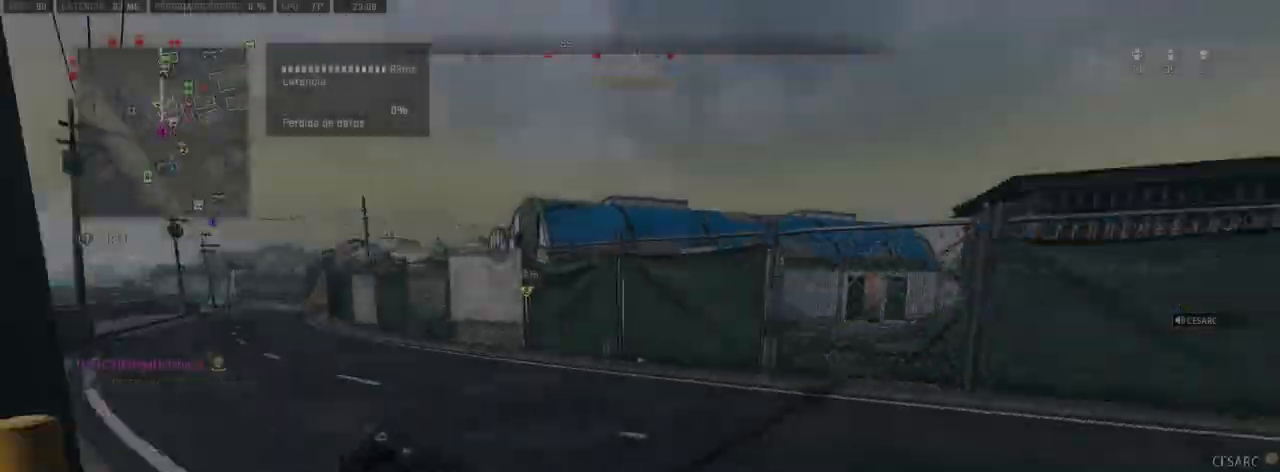
Gameplay with a controller (PlayStation layout); each line is a JSON object with the inputs held at the frame after it. "events" lists button and stick changes between this image and that frame as [ms after this image, input, new state], when the widget could be followed in between.
{"buttons": [], "left_stick": "up", "right_stick": "center", "events": [[50, "right_stick", "center"], [267, "TRIANGLE", "down"], [333, "TRIANGLE", "up"]]}
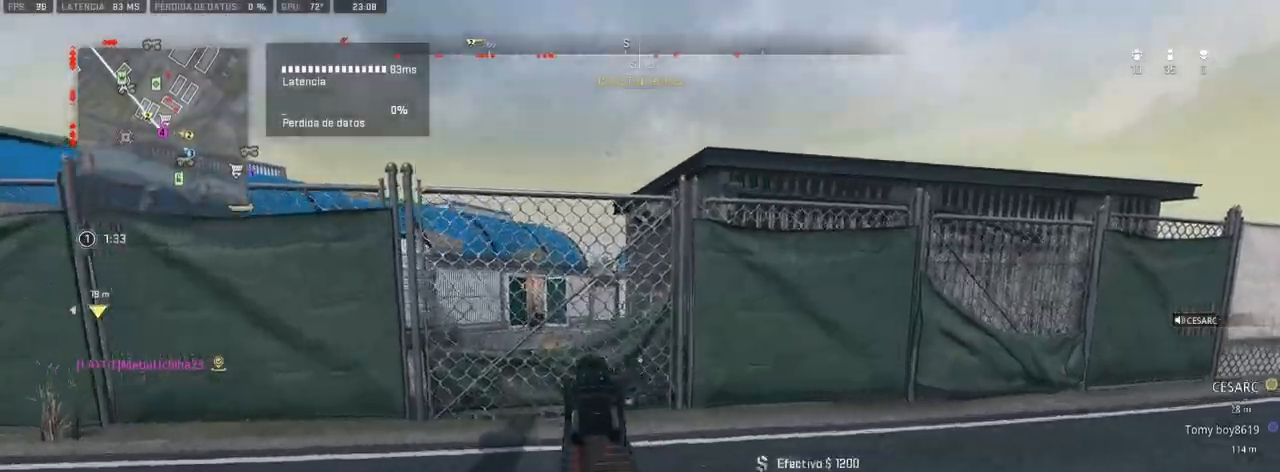
{"buttons": [], "left_stick": "up", "right_stick": "center", "events": [[300, "right_stick", "up-left"], [367, "right_stick", "center"]]}
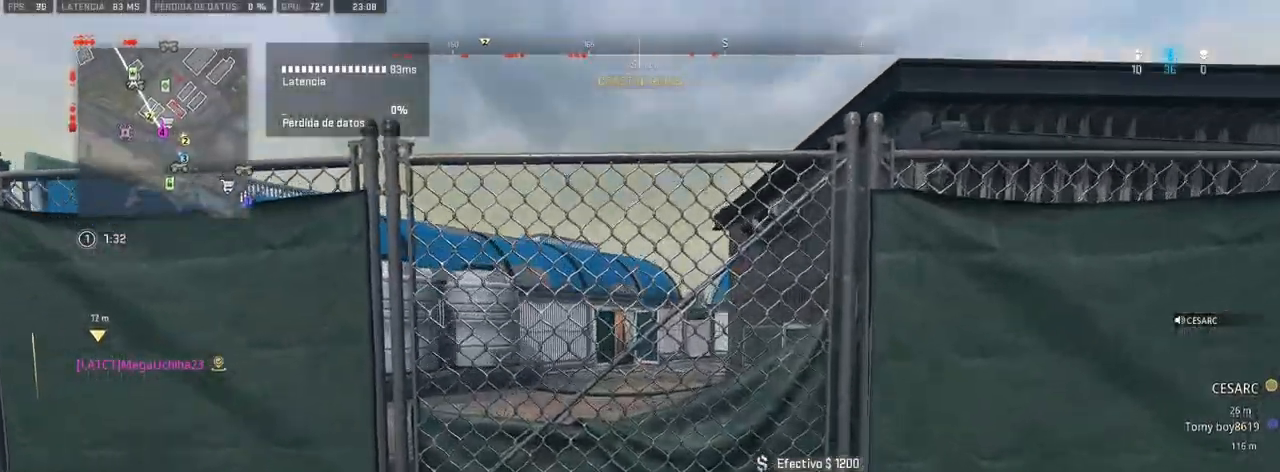
{"buttons": ["L1"], "left_stick": "up-left", "right_stick": "center", "events": [[100, "left_stick", "up-left"], [183, "L1", "down"]]}
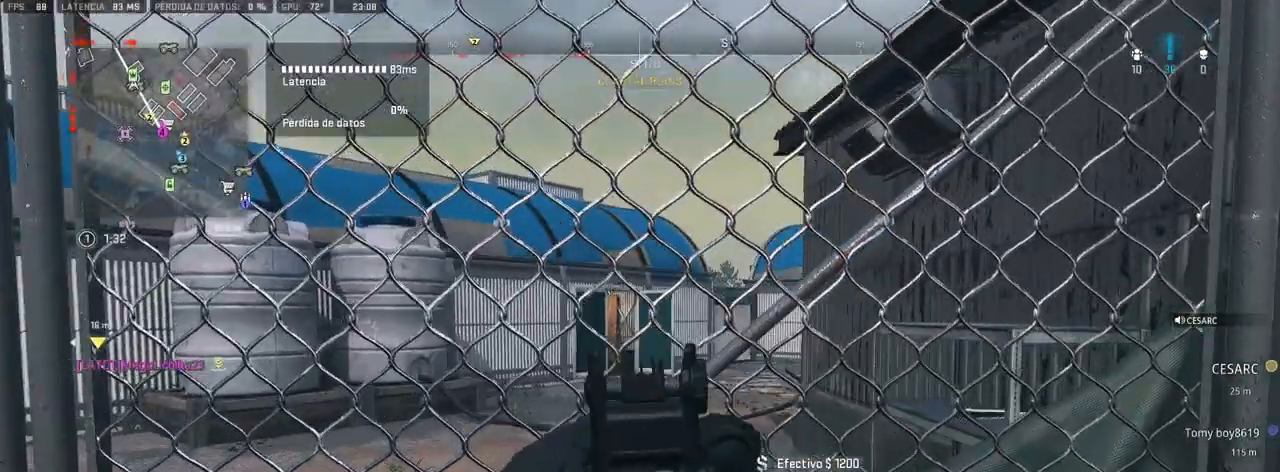
{"buttons": ["L1"], "left_stick": "up-left", "right_stick": "center", "events": []}
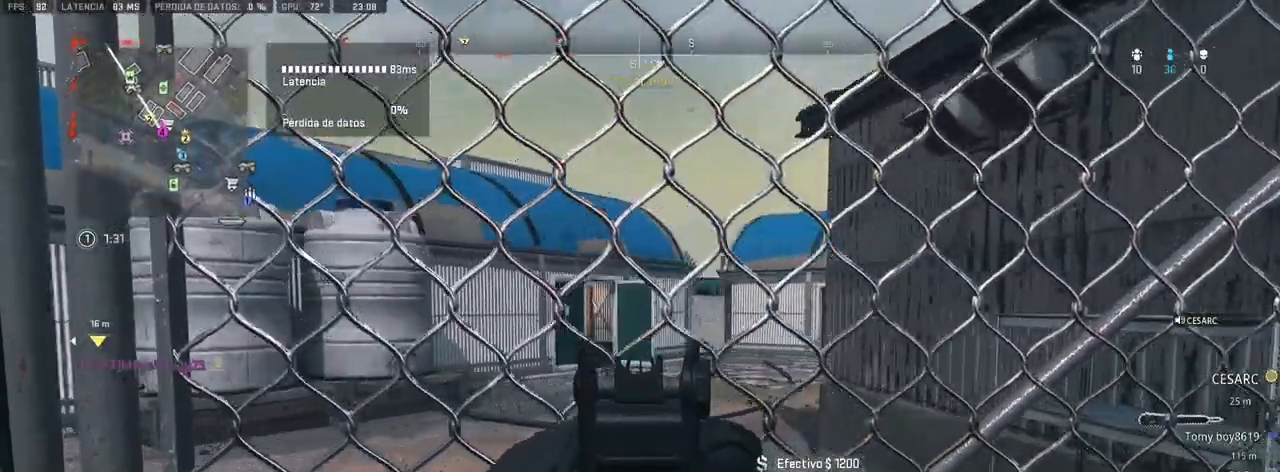
{"buttons": ["L1"], "left_stick": "left", "right_stick": "center", "events": [[300, "left_stick", "left"]]}
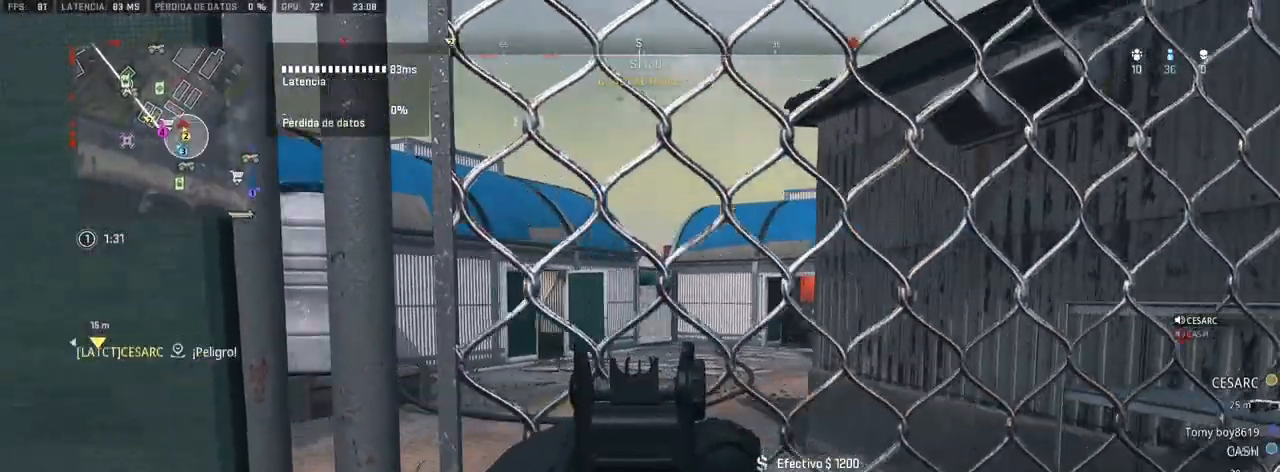
{"buttons": ["L1"], "left_stick": "up-left", "right_stick": "center", "events": [[83, "left_stick", "center"], [200, "left_stick", "right"], [350, "left_stick", "center"], [400, "left_stick", "up-left"]]}
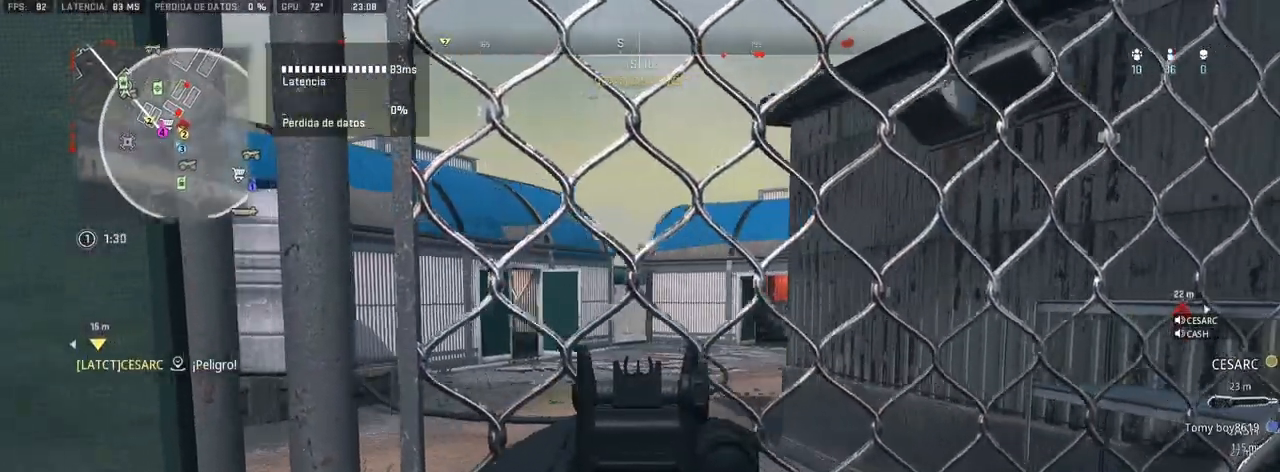
{"buttons": ["L1", "R3"], "left_stick": "center", "right_stick": "center", "events": [[17, "left_stick", "center"], [217, "left_stick", "up-left"], [467, "left_stick", "center"], [500, "R3", "down"]]}
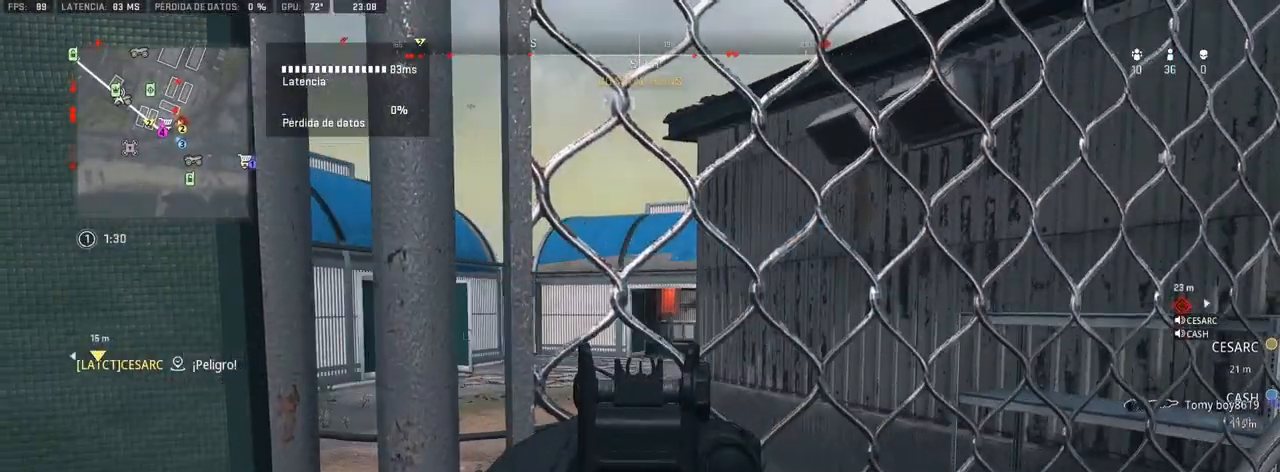
{"buttons": ["L1"], "left_stick": "up", "right_stick": "center", "events": [[17, "left_stick", "up-right"], [83, "left_stick", "center"], [117, "R3", "up"], [133, "left_stick", "up-left"], [350, "left_stick", "up"]]}
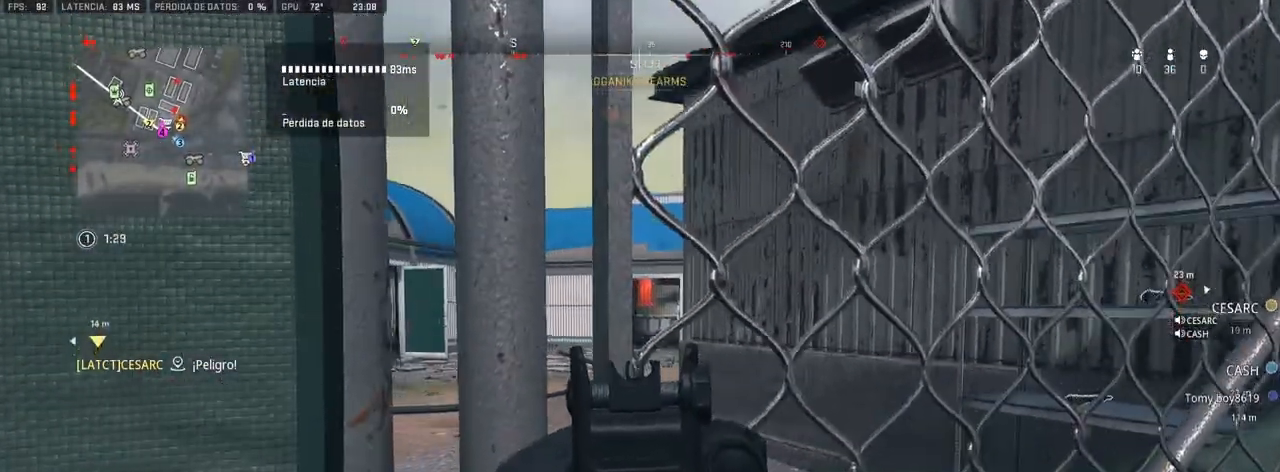
{"buttons": ["L1", "R3"], "left_stick": "center", "right_stick": "center", "events": [[50, "left_stick", "up-right"], [267, "R3", "down"], [267, "left_stick", "center"]]}
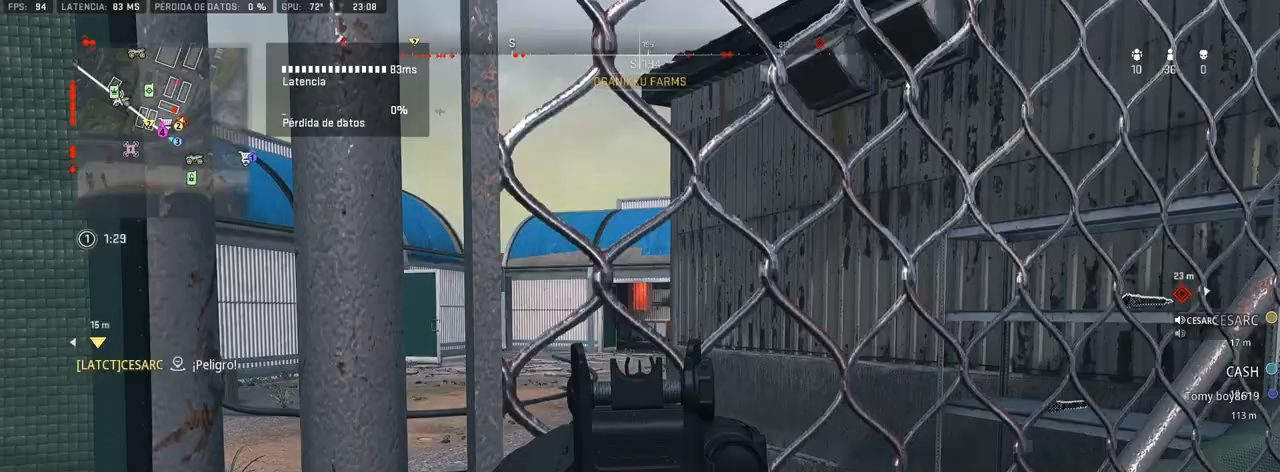
{"buttons": ["CROSS", "L1"], "left_stick": "up-left", "right_stick": "center", "events": [[100, "R3", "up"], [367, "left_stick", "up-left"], [433, "CROSS", "down"]]}
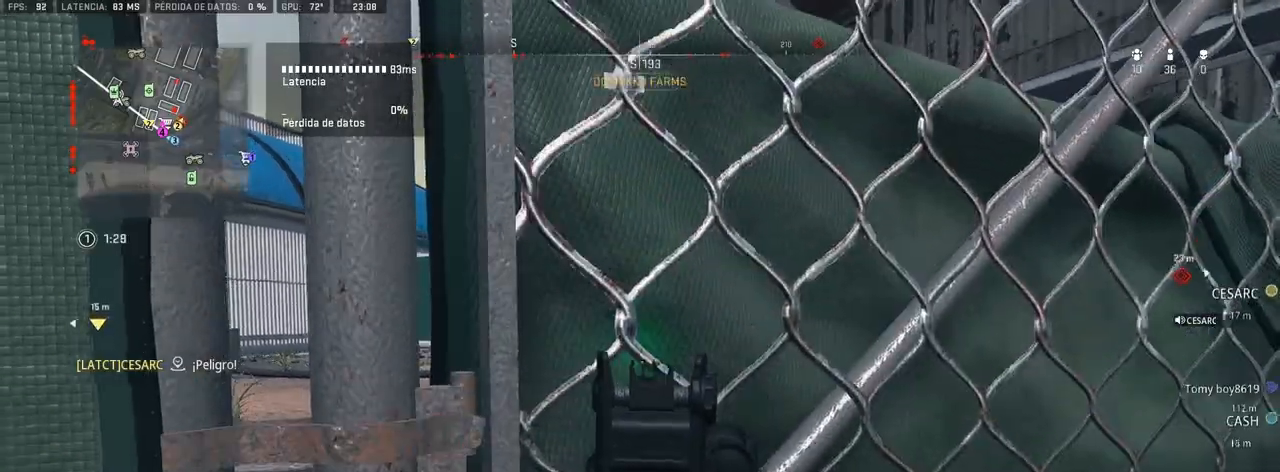
{"buttons": ["L1"], "left_stick": "center", "right_stick": "center", "events": [[50, "left_stick", "up-right"], [83, "CROSS", "up"], [450, "left_stick", "center"]]}
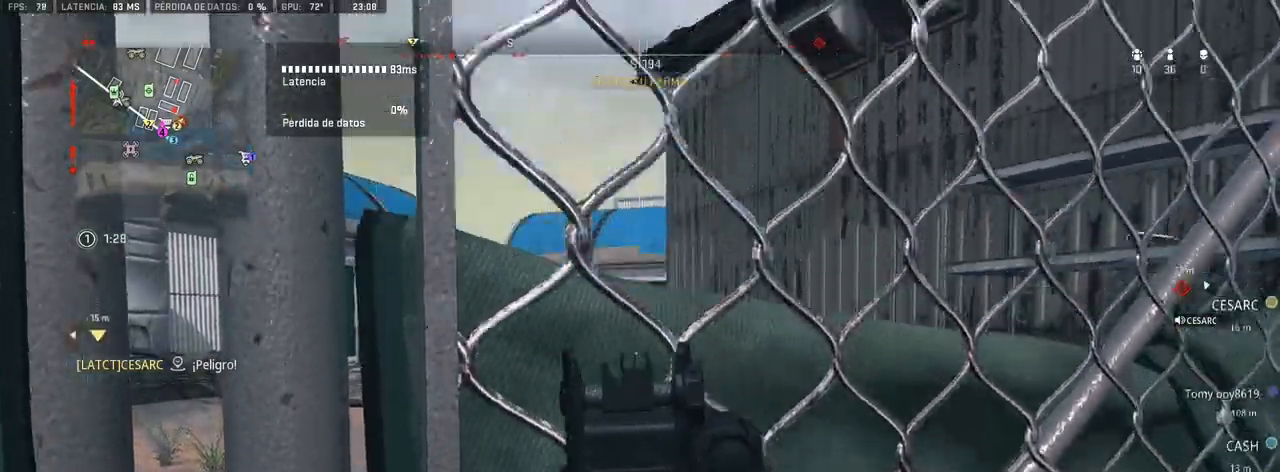
{"buttons": ["L1"], "left_stick": "center", "right_stick": "up", "events": [[133, "L1", "up"], [267, "L1", "down"], [467, "right_stick", "up"]]}
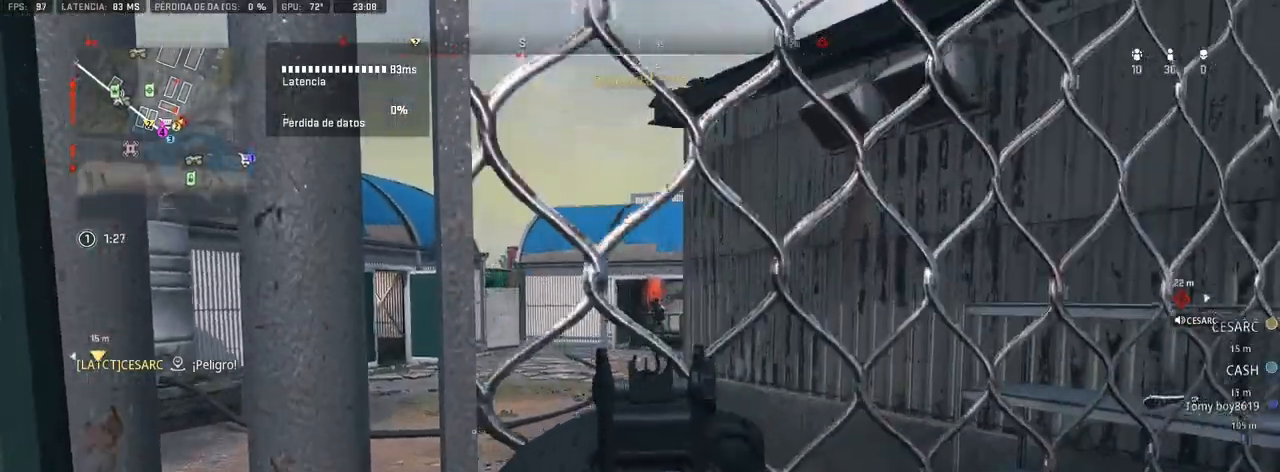
{"buttons": ["L1", "R1"], "left_stick": "right", "right_stick": "center", "events": [[133, "R1", "down"], [200, "right_stick", "center"], [483, "left_stick", "right"]]}
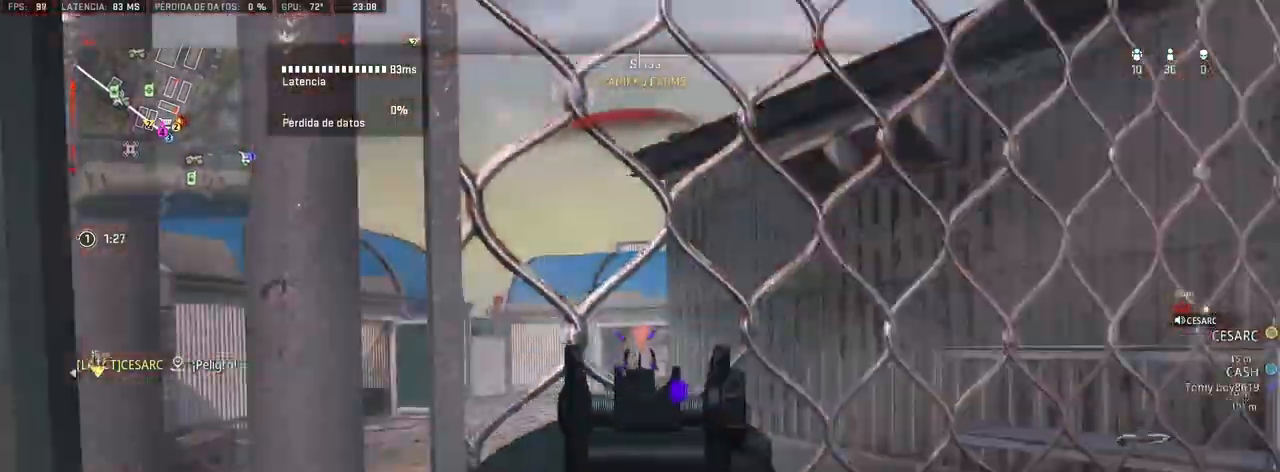
{"buttons": ["L1", "R1"], "left_stick": "center", "right_stick": "down", "events": [[500, "left_stick", "center"], [500, "right_stick", "down"]]}
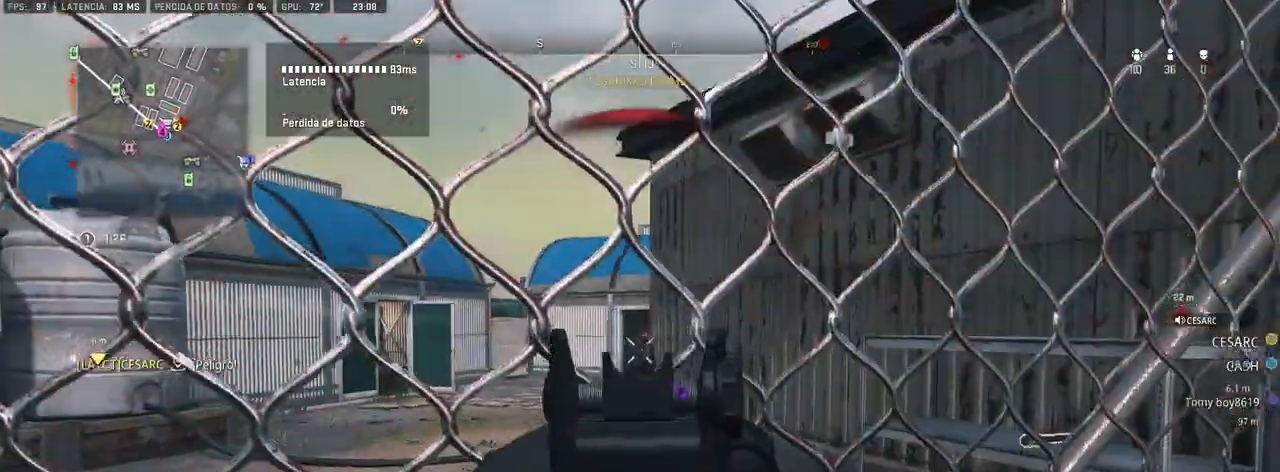
{"buttons": [], "left_stick": "up-right", "right_stick": "right", "events": [[50, "left_stick", "right"], [183, "L1", "up"], [183, "R1", "up"], [183, "left_stick", "up-right"], [183, "right_stick", "right"]]}
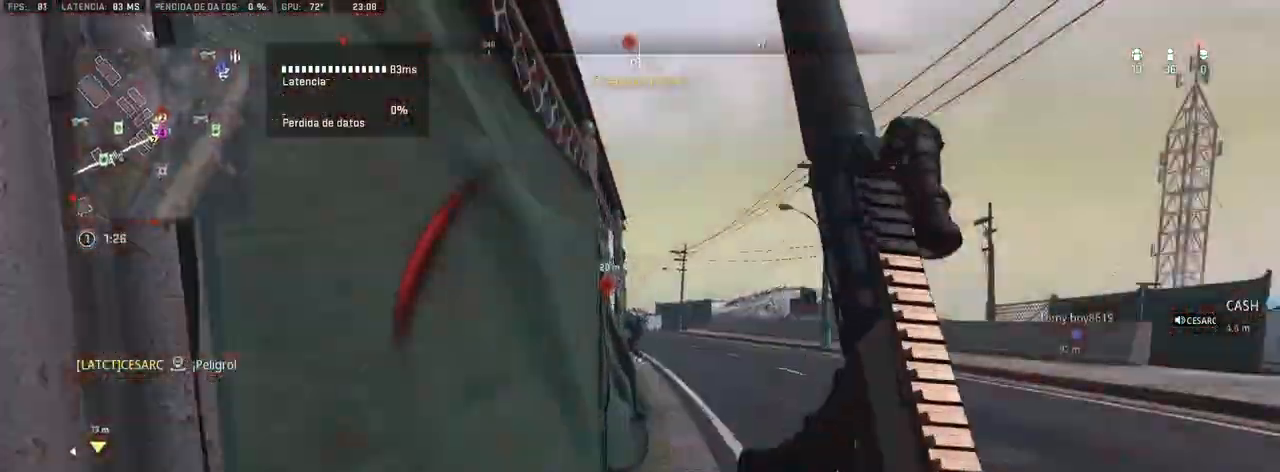
{"buttons": [], "left_stick": "up-right", "right_stick": "center", "events": [[33, "right_stick", "center"], [100, "right_stick", "left"], [150, "right_stick", "center"]]}
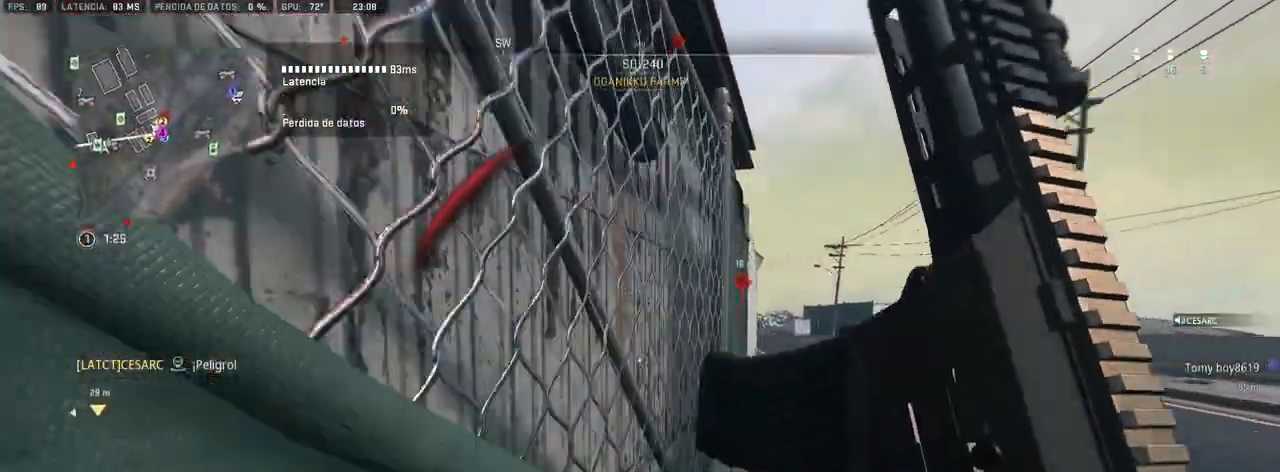
{"buttons": [], "left_stick": "up-right", "right_stick": "center", "events": []}
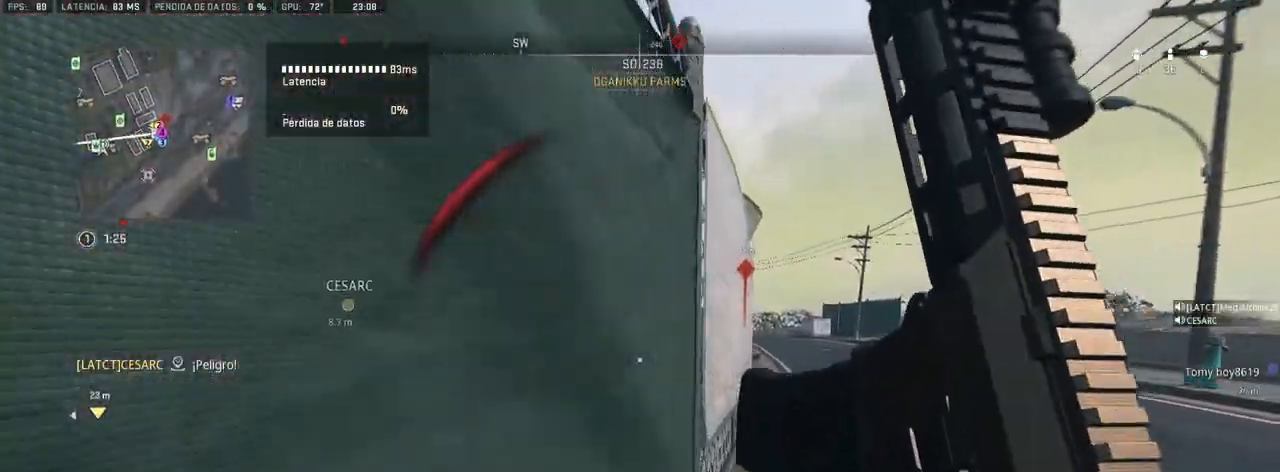
{"buttons": ["TRIANGLE", "R3"], "left_stick": "center", "right_stick": "center", "events": [[17, "right_stick", "left"], [100, "right_stick", "center"], [200, "TRIANGLE", "down"], [433, "R3", "down"], [450, "left_stick", "center"]]}
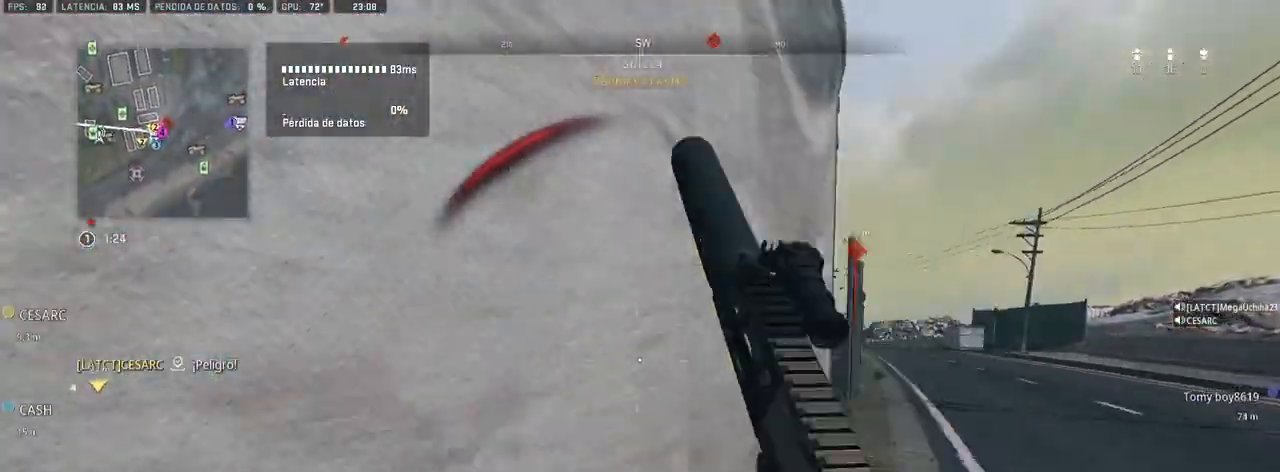
{"buttons": ["CROSS", "TRIANGLE"], "left_stick": "up-right", "right_stick": "center", "events": [[33, "R3", "up"], [167, "left_stick", "up-right"], [483, "CROSS", "down"]]}
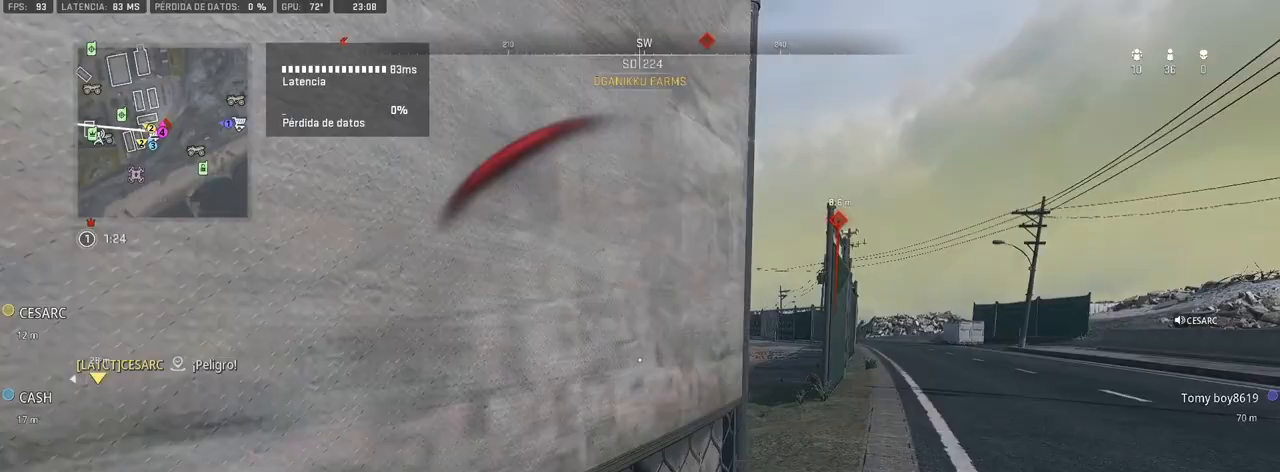
{"buttons": ["TRIANGLE", "R3"], "left_stick": "up", "right_stick": "center", "events": [[50, "right_stick", "left"], [100, "CROSS", "up"], [167, "left_stick", "center"], [183, "right_stick", "center"], [267, "R3", "down"], [400, "left_stick", "up"]]}
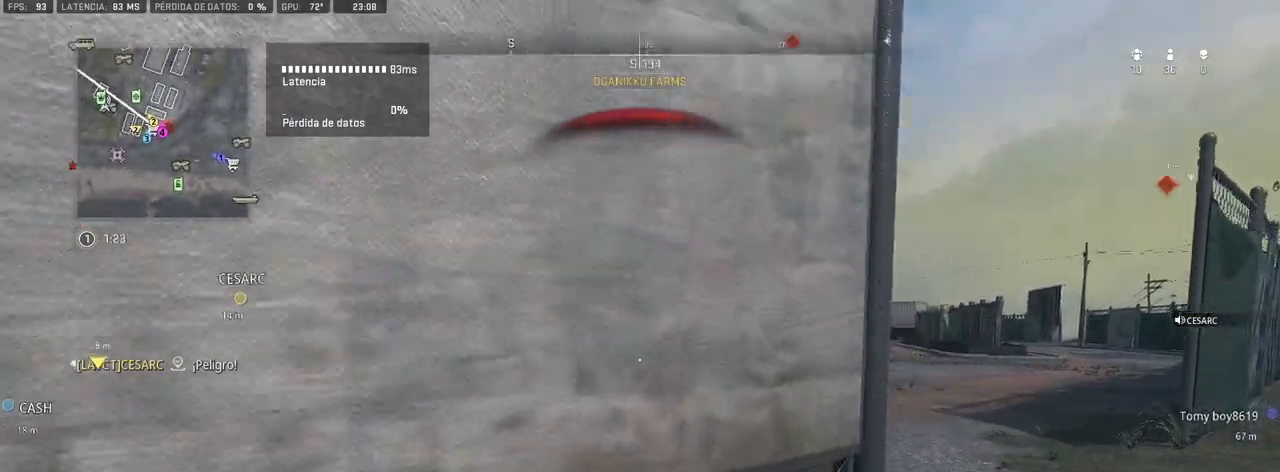
{"buttons": ["TRIANGLE"], "left_stick": "up-right", "right_stick": "left", "events": [[183, "R3", "up"], [367, "left_stick", "center"], [417, "left_stick", "up-right"], [483, "right_stick", "left"]]}
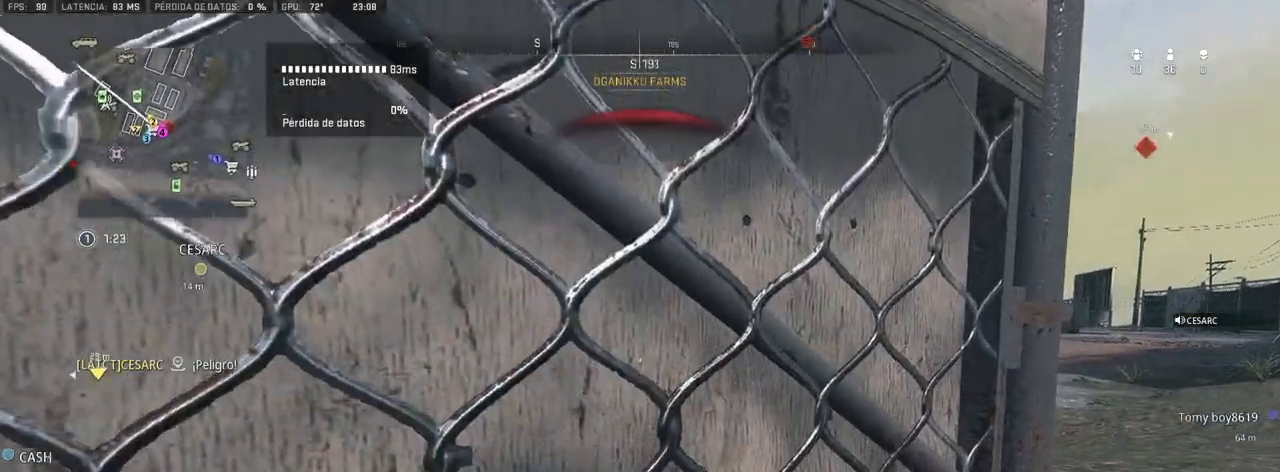
{"buttons": ["TRIANGLE"], "left_stick": "up-right", "right_stick": "center", "events": [[67, "right_stick", "center"]]}
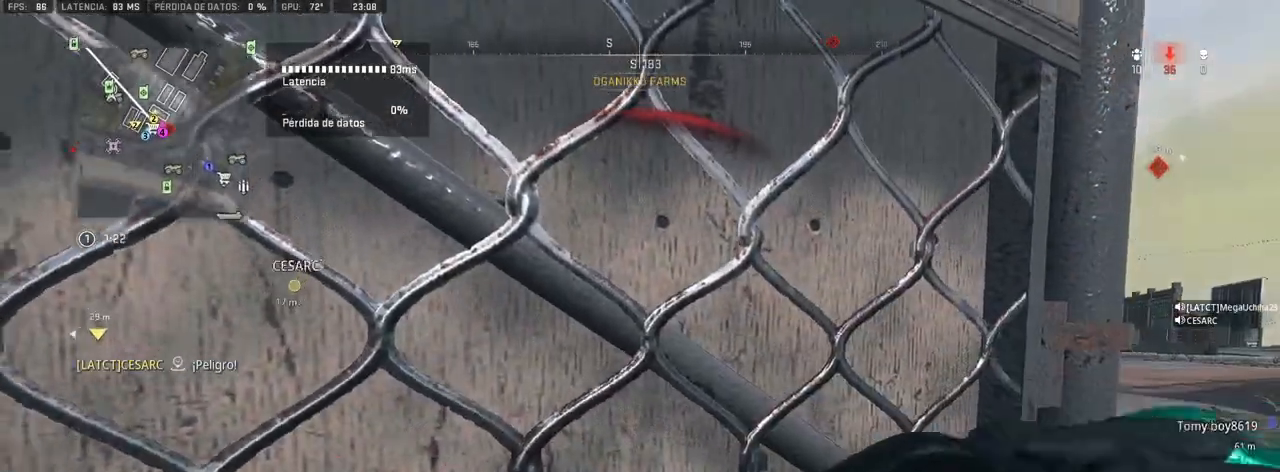
{"buttons": ["TRIANGLE"], "left_stick": "up-right", "right_stick": "center", "events": [[217, "left_stick", "center"], [317, "left_stick", "right"], [383, "left_stick", "up-right"]]}
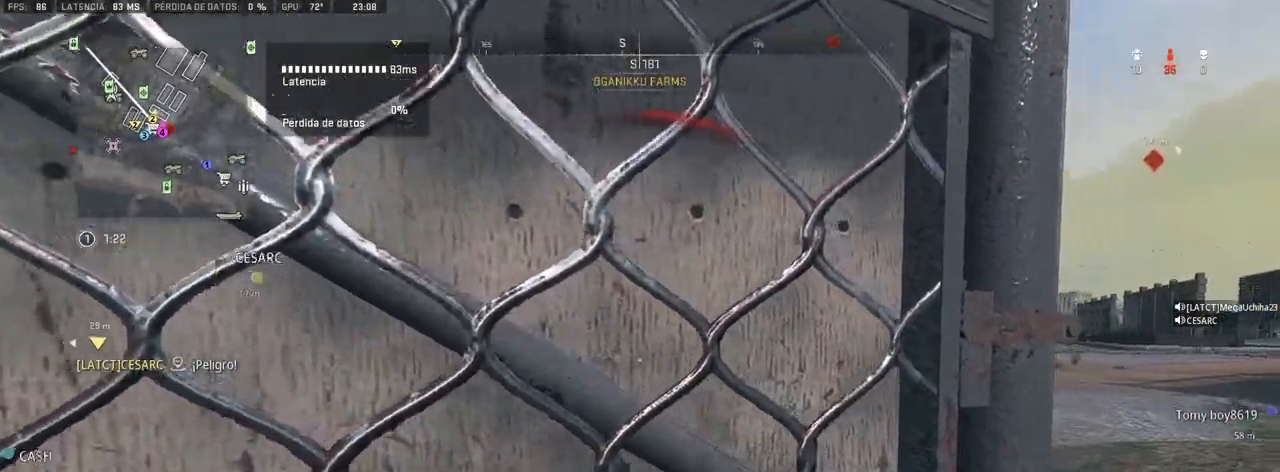
{"buttons": ["TRIANGLE"], "left_stick": "up-right", "right_stick": "center", "events": []}
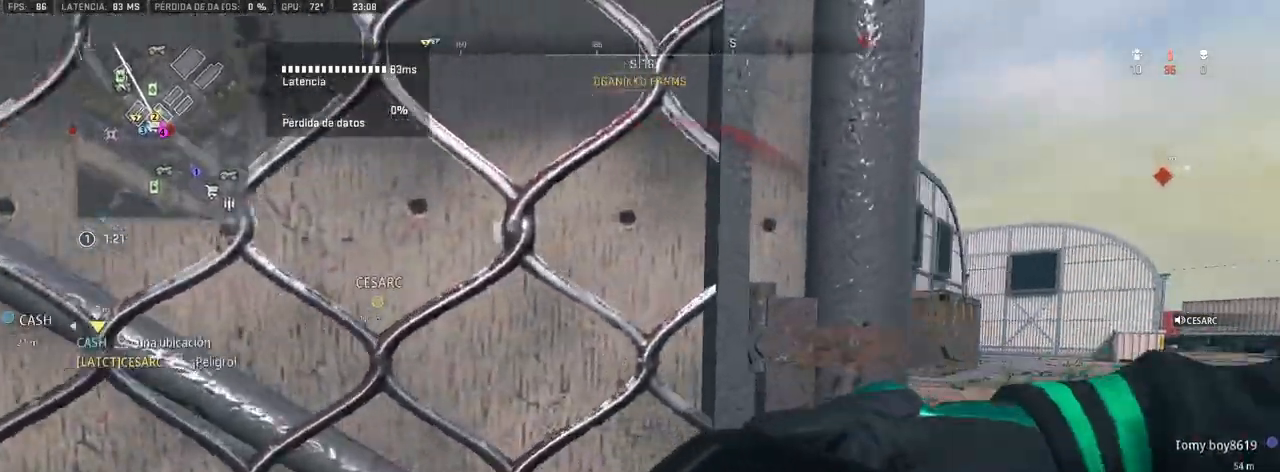
{"buttons": ["TRIANGLE"], "left_stick": "center", "right_stick": "center", "events": [[283, "left_stick", "center"], [417, "left_stick", "right"], [467, "left_stick", "center"]]}
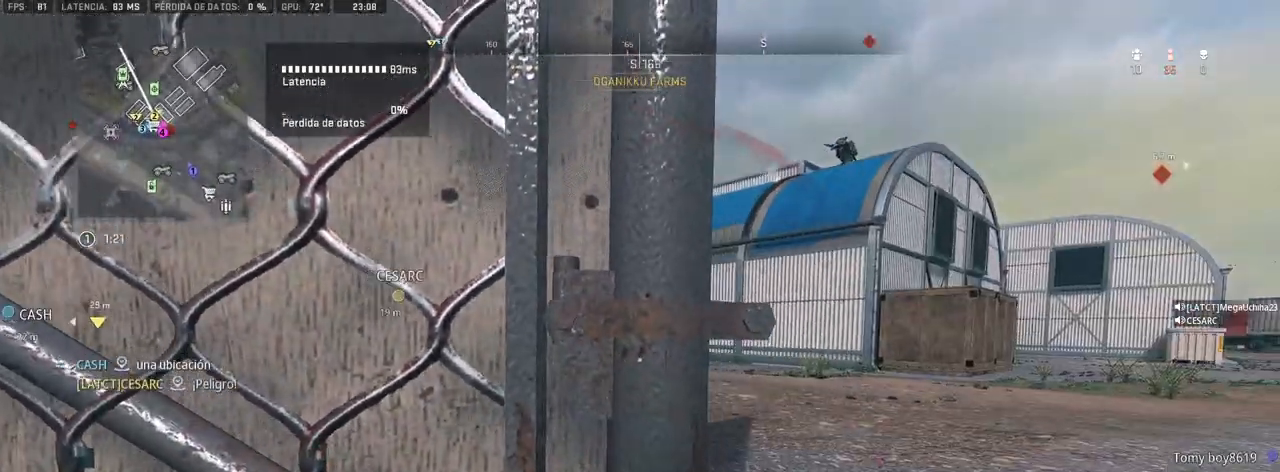
{"buttons": [], "left_stick": "center", "right_stick": "center", "events": [[100, "left_stick", "left"], [200, "TRIANGLE", "up"], [250, "TRIANGLE", "down"], [317, "left_stick", "center"], [333, "TRIANGLE", "up"]]}
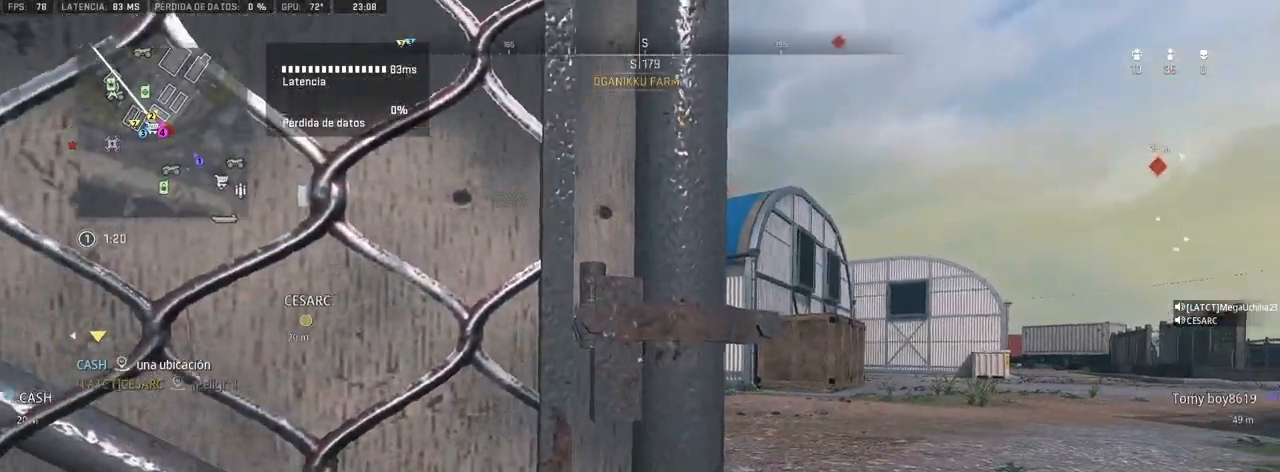
{"buttons": ["L1"], "left_stick": "up-right", "right_stick": "center", "events": [[100, "right_stick", "up"], [133, "left_stick", "right"], [233, "right_stick", "center"], [367, "left_stick", "up-right"], [450, "L1", "down"]]}
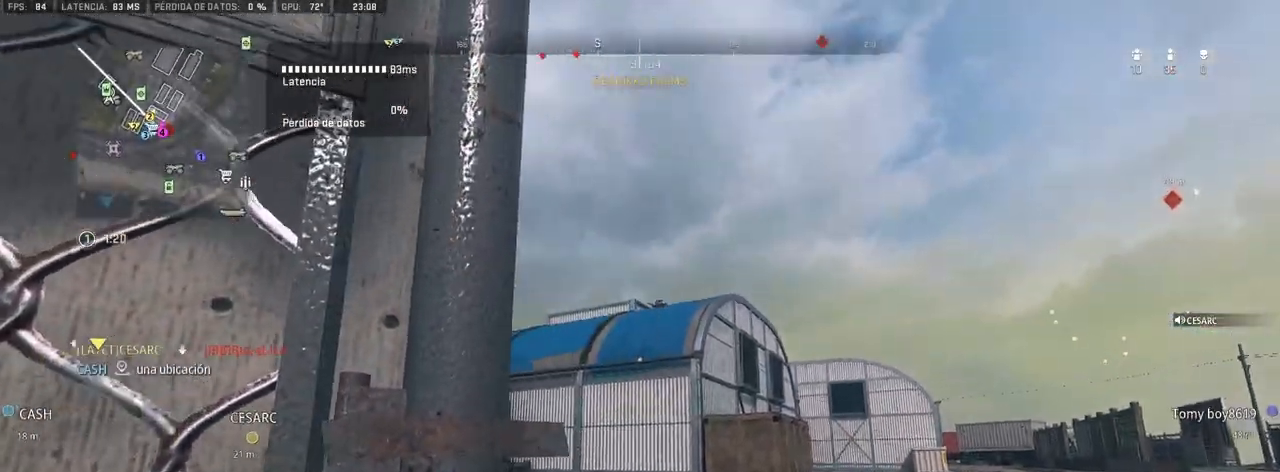
{"buttons": [], "left_stick": "up-right", "right_stick": "center", "events": [[67, "left_stick", "center"], [283, "CROSS", "down"], [283, "left_stick", "up-right"], [333, "L1", "up"], [400, "CROSS", "up"]]}
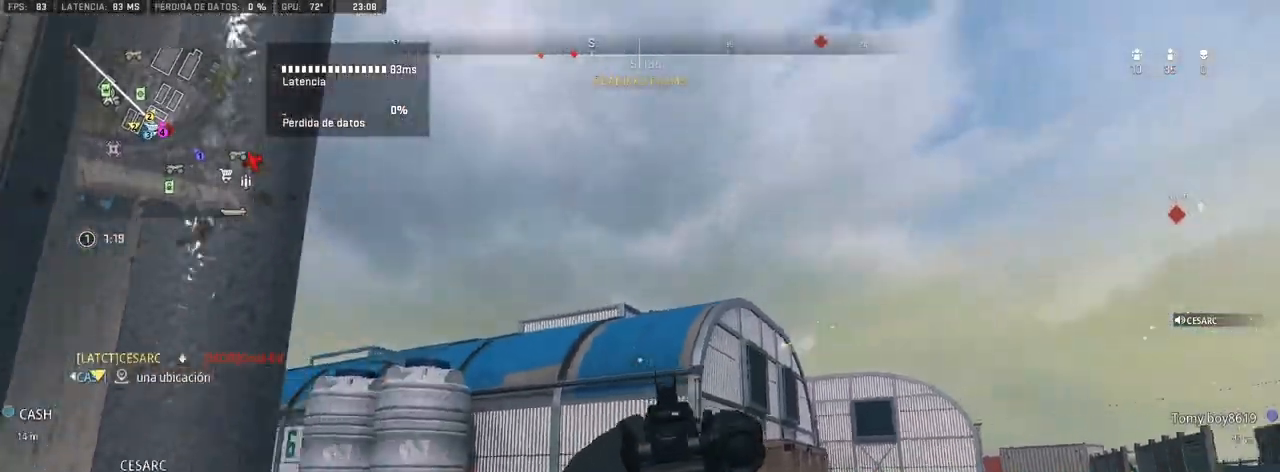
{"buttons": [], "left_stick": "up", "right_stick": "down-right"}
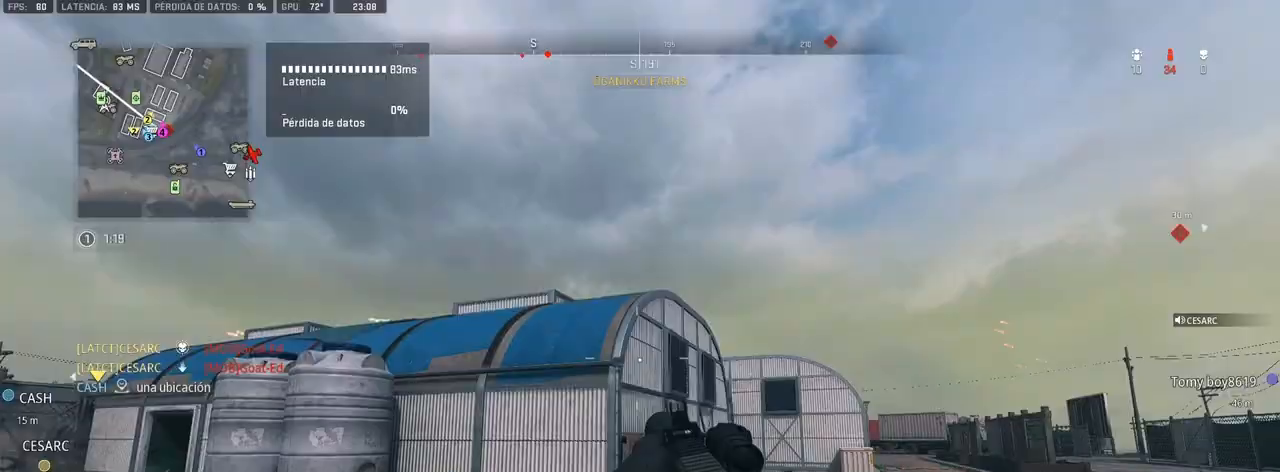
{"buttons": [], "left_stick": "up", "right_stick": "center", "events": [[50, "right_stick", "center"]]}